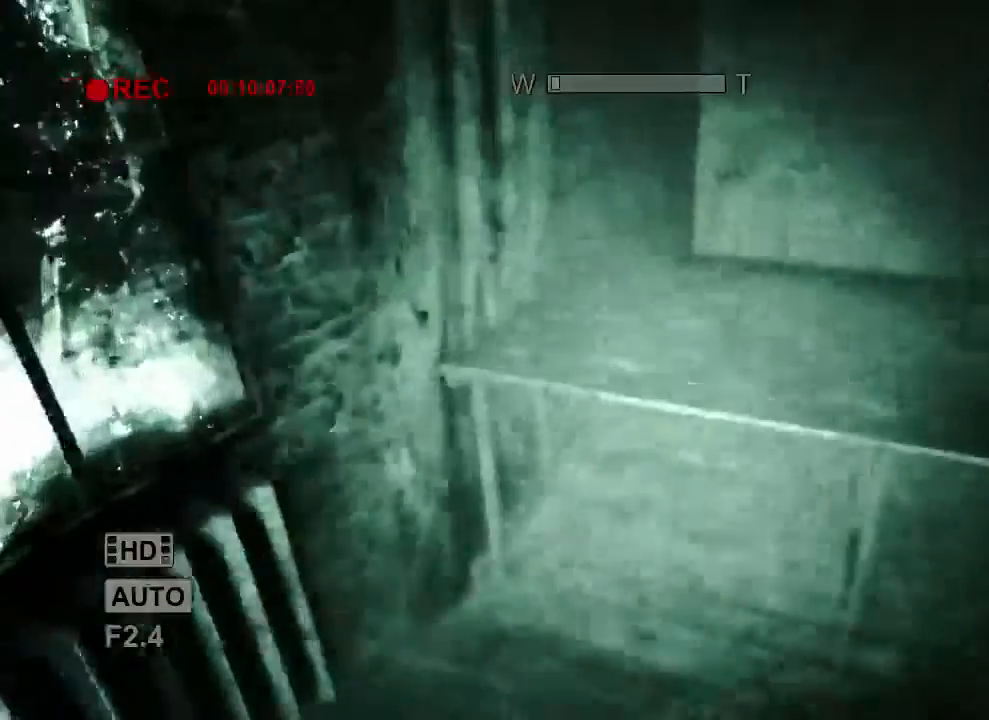
Gameplay with keyboard and mouse; each line is a JSON object with the keys and mouse buttons held at the frame after it. "events" lists presses ("down") and releases ("up") of "1", "2", "3", "4", "5", "a", "alt", "c", "ctrl", "d", "e", "f", "q", "r", "s", "shift", "space", "tab", "v", "w", "x", "z", "mouse_left", "mouse_middle", "mouse_right", "mouse_wheel_up" and "mouse_wheel_down" between this image and that frame as [ms after this image, input, new state], when the widget could be followed in between. "mouse_left", "mouse_middle", "mouse_right", "mouse_wheel_up", "mouse_wheel_down" = the "left", "middle", "right", "wheel_up", "wheel_down" buttons of the "mouse" list. No other keys are recorded. Mouse movement is not recorded.
{"keys": ["shift", "w"], "mouse": [], "events": [[233, "space", "down"], [367, "space", "up"]]}
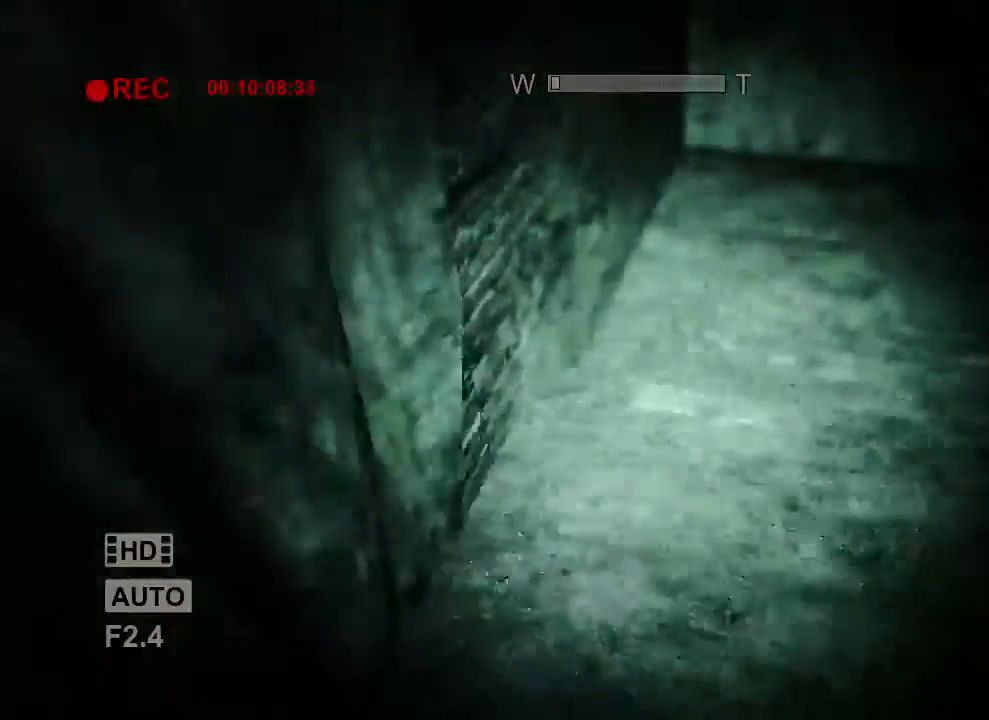
{"keys": ["a", "shift", "w"], "mouse": [], "events": [[433, "a", "down"]]}
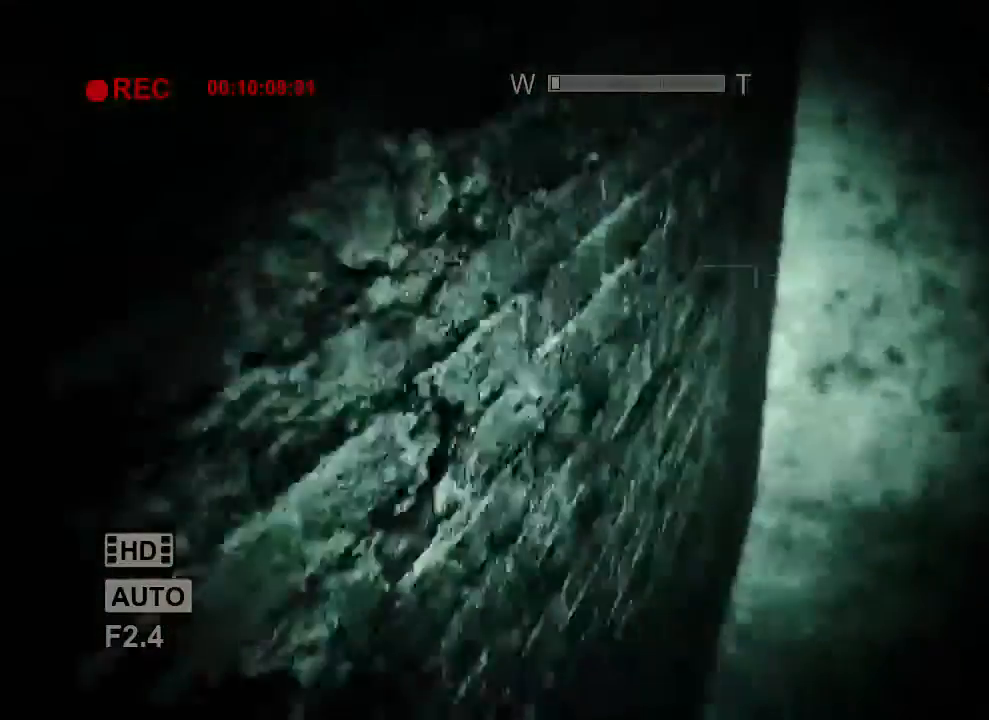
{"keys": ["shift", "w"], "mouse": [], "events": [[167, "a", "up"]]}
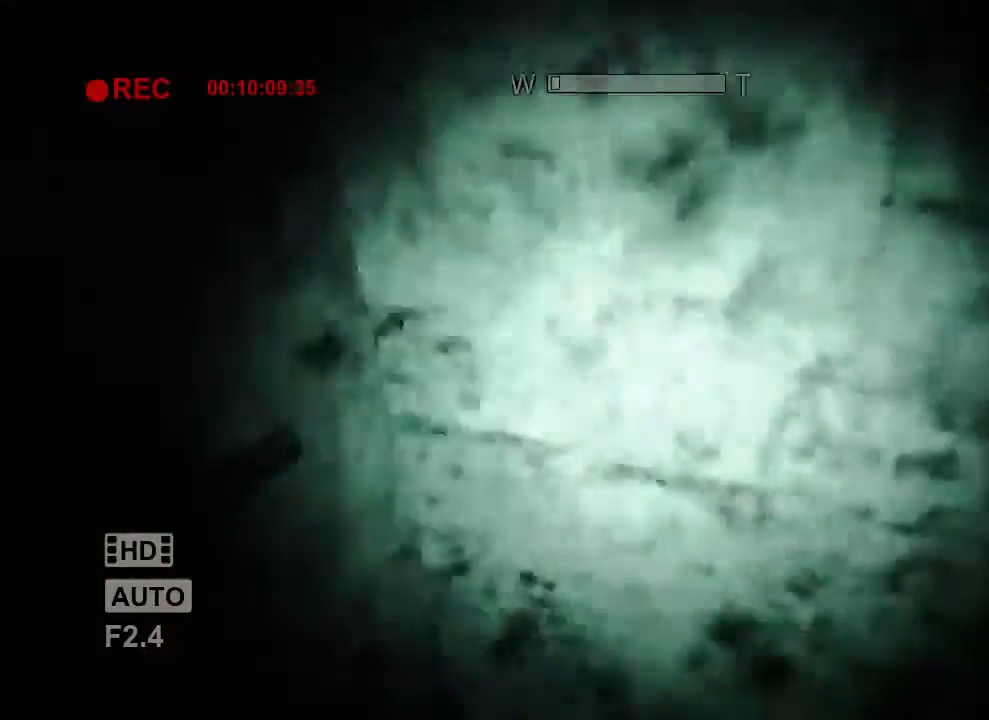
{"keys": ["shift"], "mouse": [], "events": [[200, "w", "up"]]}
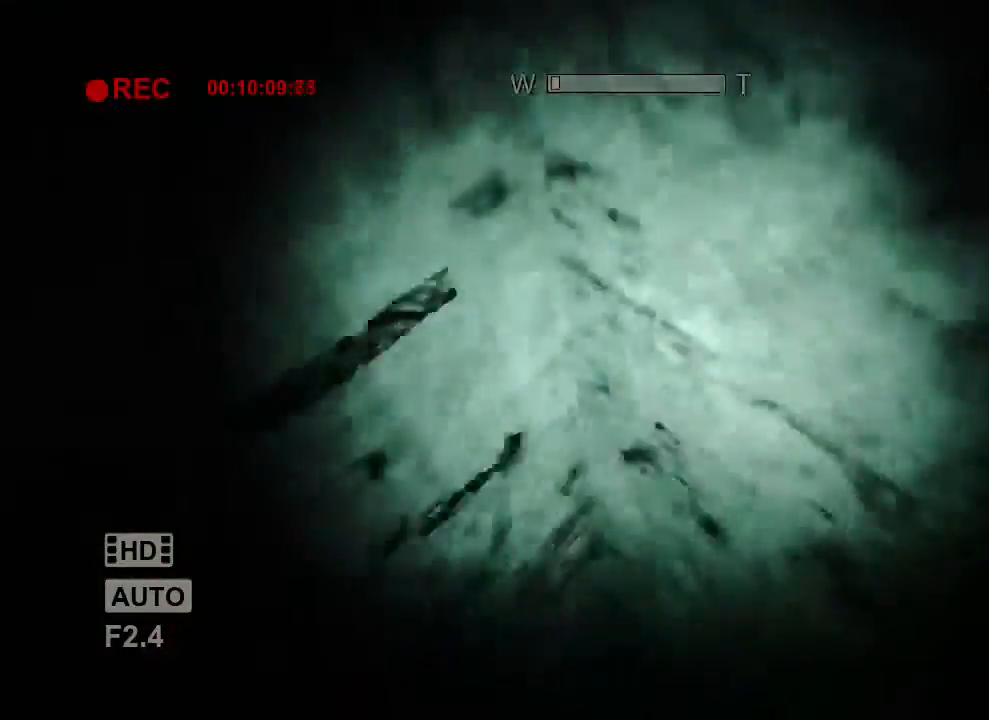
{"keys": ["shift"], "mouse": [], "events": []}
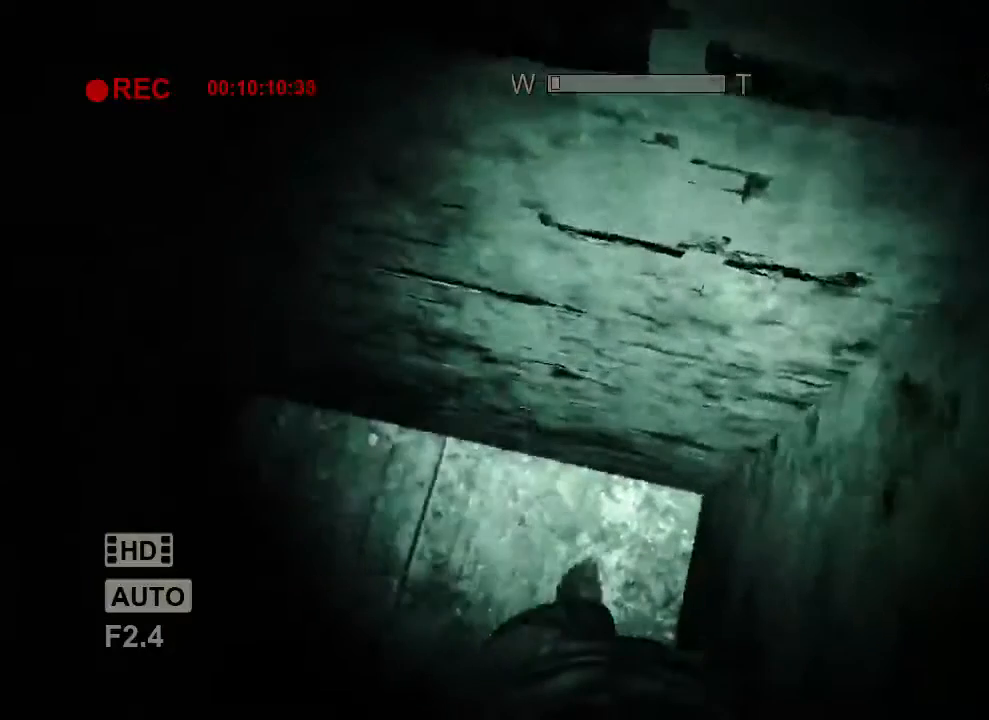
{"keys": ["shift"], "mouse": [], "events": []}
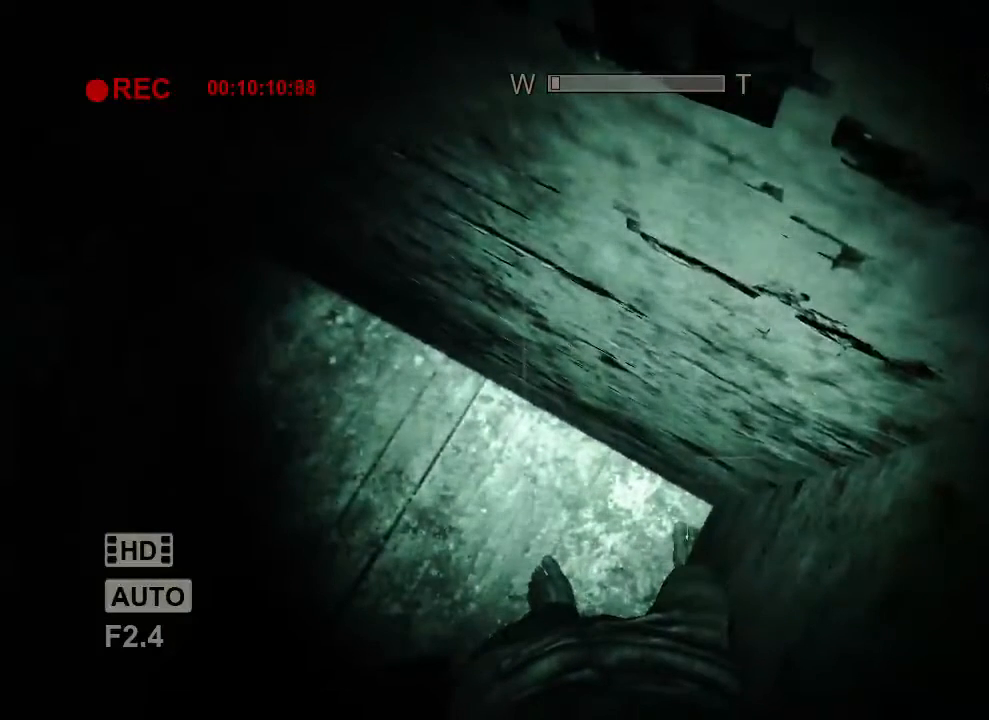
{"keys": ["shift"], "mouse": [], "events": [[300, "space", "down"], [467, "space", "up"]]}
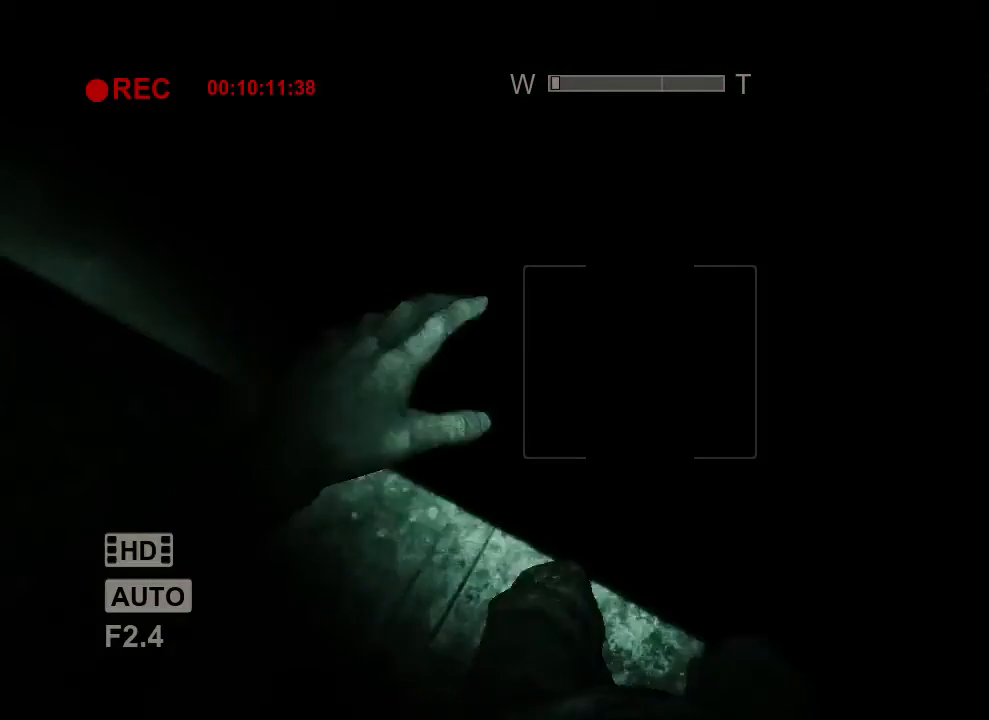
{"keys": ["shift"], "mouse": [], "events": [[33, "a", "down"], [467, "a", "up"]]}
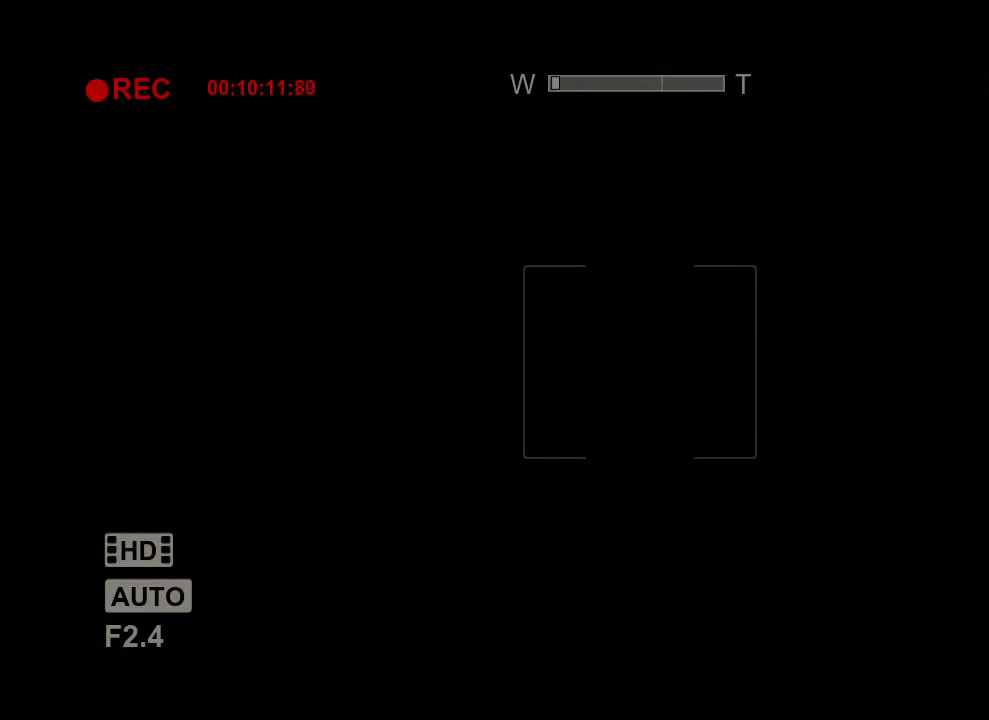
{"keys": ["shift"], "mouse": [], "events": []}
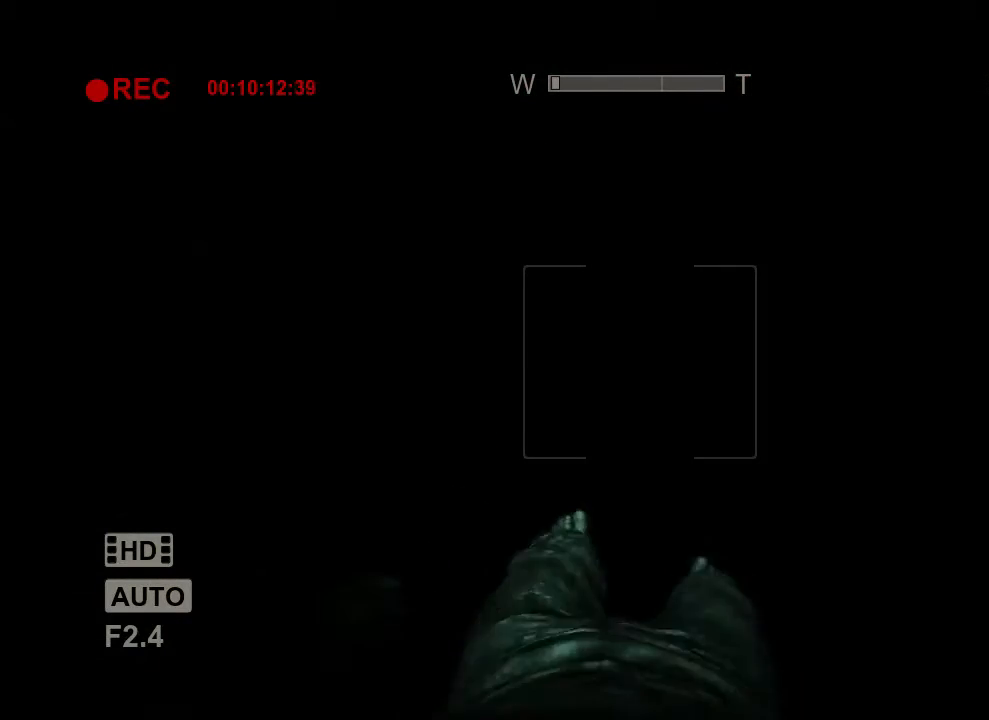
{"keys": ["shift"], "mouse": [], "events": []}
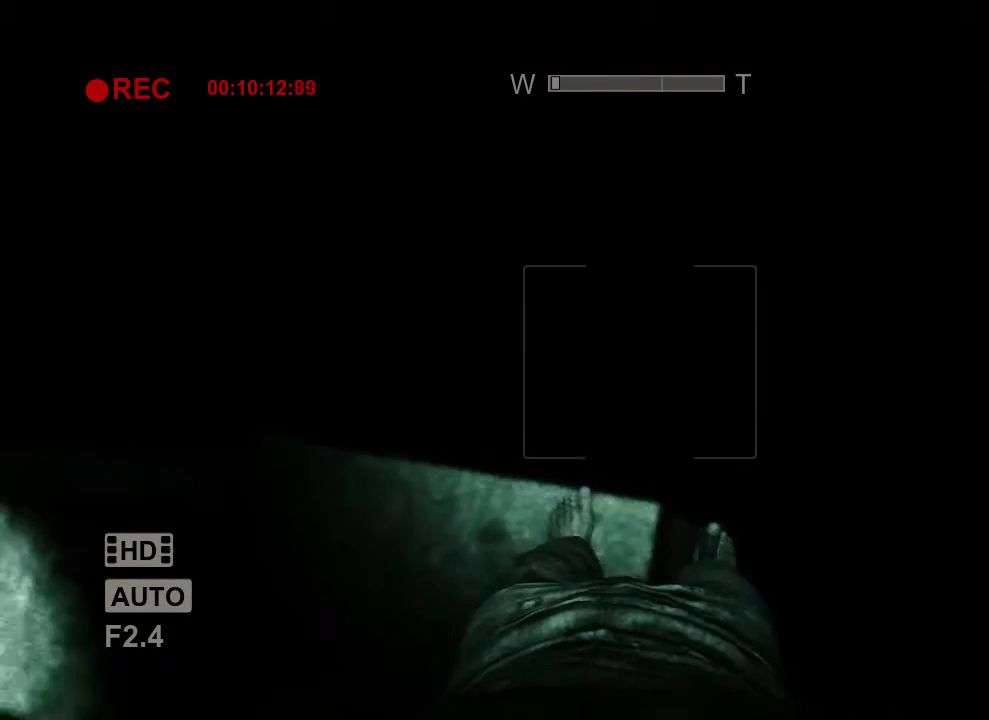
{"keys": ["shift"], "mouse": [], "events": []}
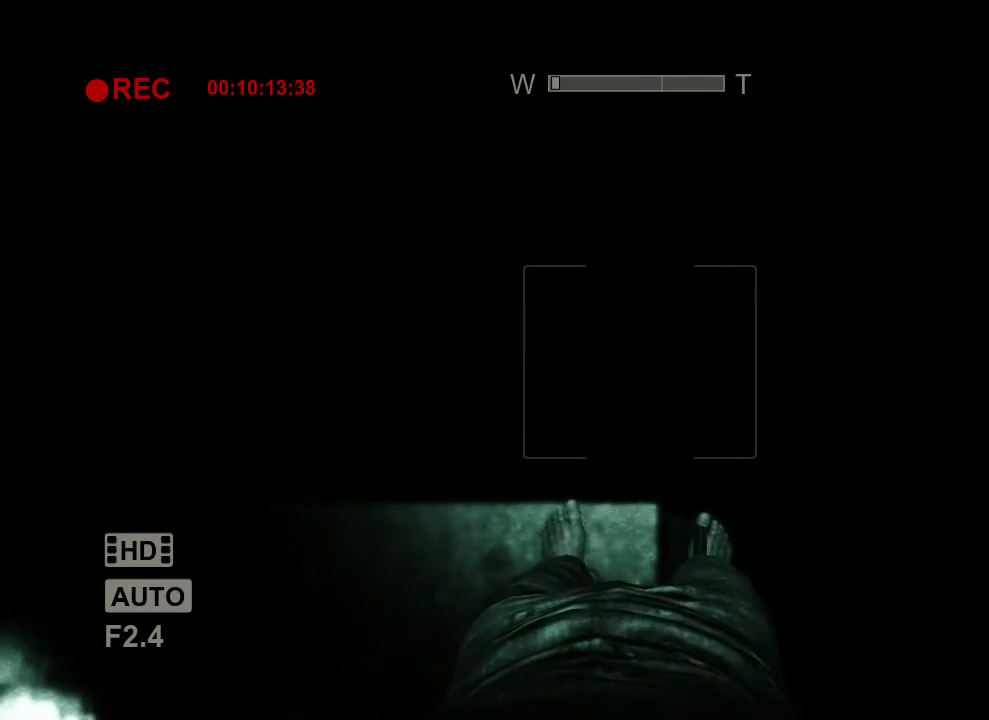
{"keys": ["shift"], "mouse": [], "events": []}
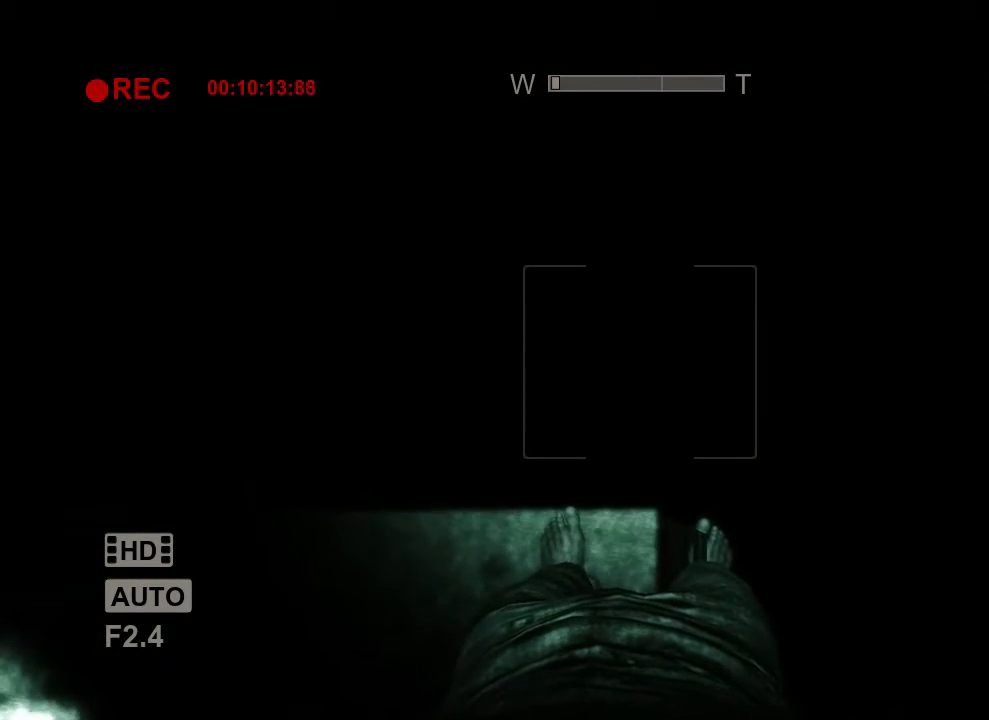
{"keys": ["a", "shift"], "mouse": [], "events": [[433, "a", "down"]]}
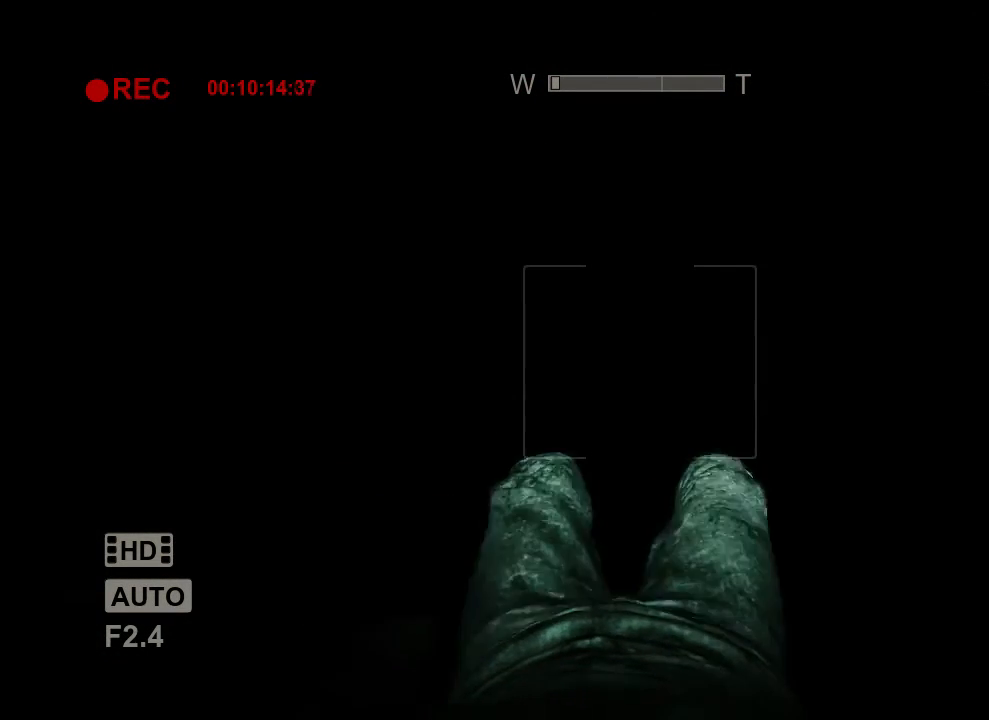
{"keys": ["shift"], "mouse": [], "events": [[100, "a", "up"]]}
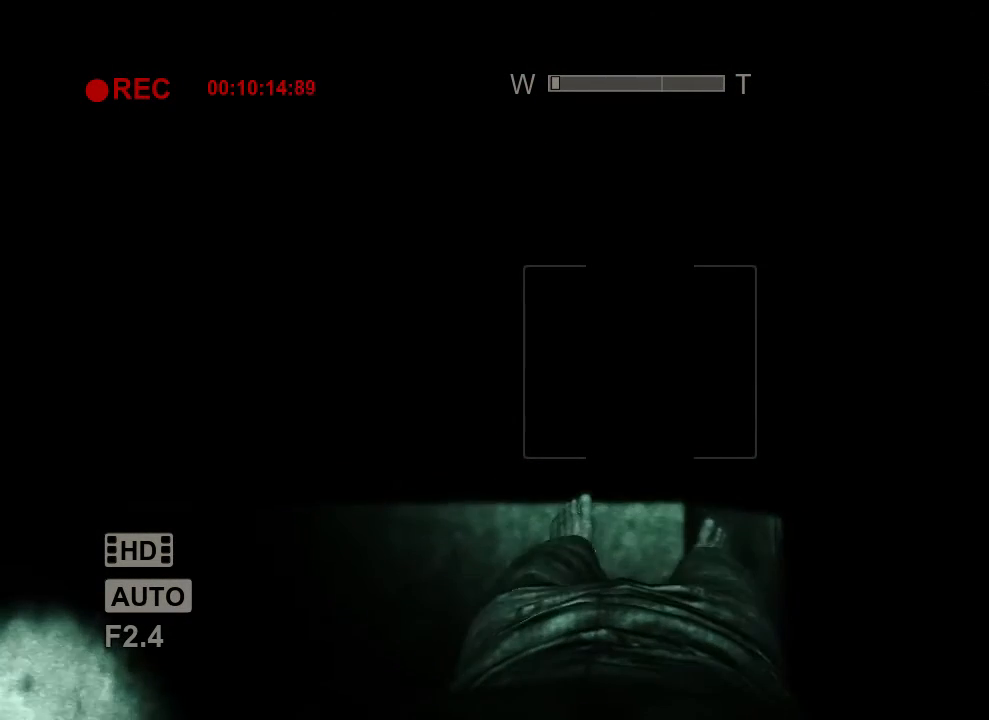
{"keys": ["shift"], "mouse": [], "events": []}
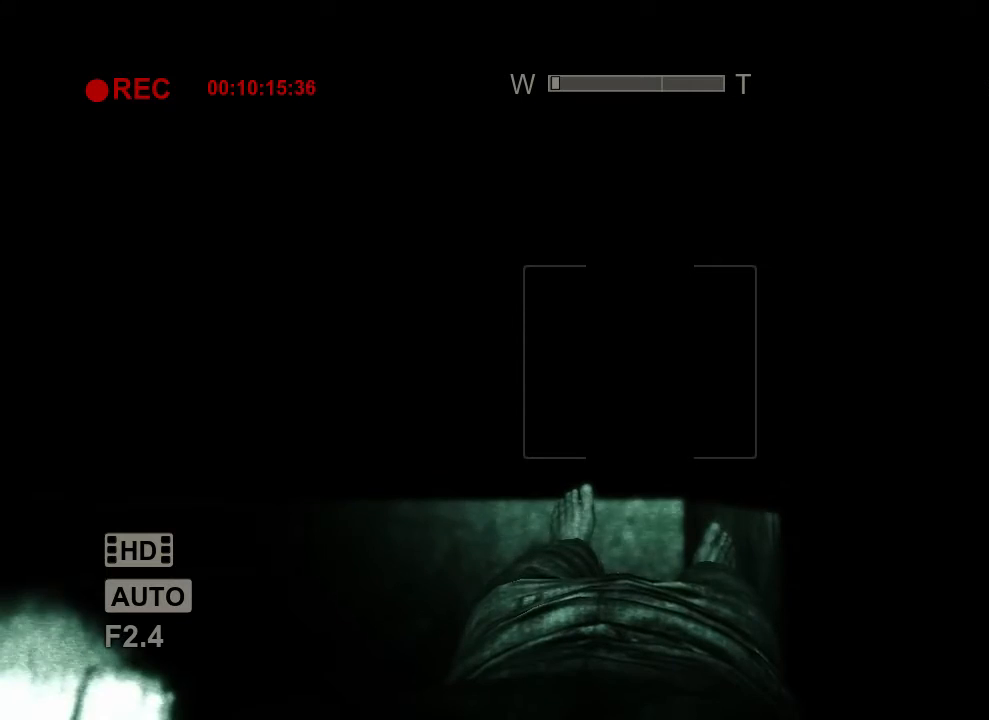
{"keys": ["shift"], "mouse": [], "events": [[367, "d", "down"], [433, "d", "up"]]}
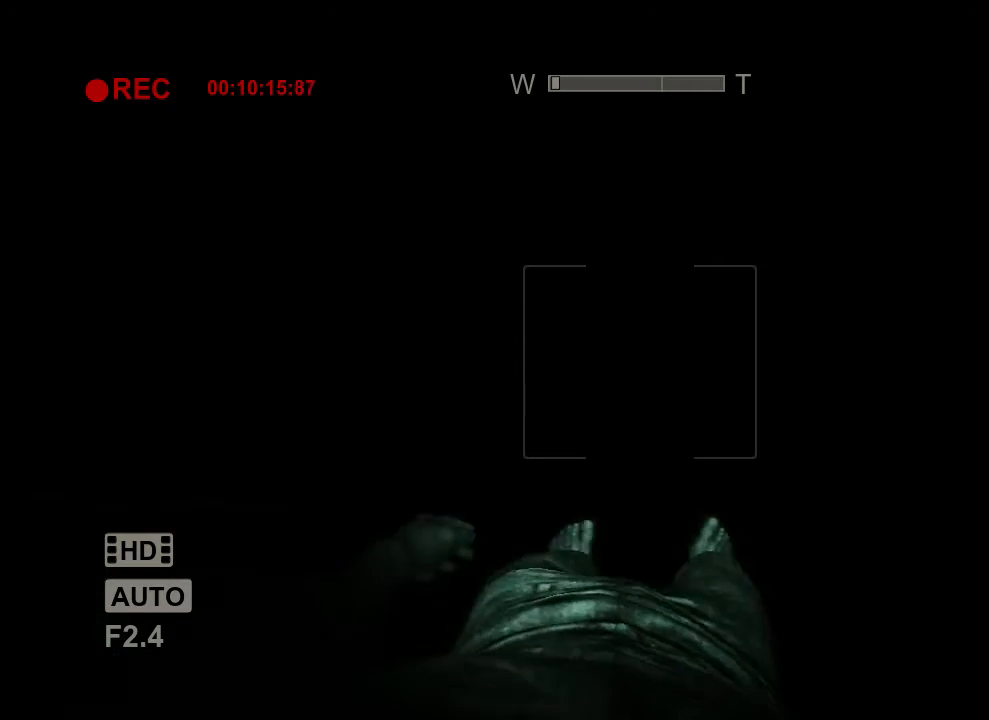
{"keys": ["shift"], "mouse": [], "events": []}
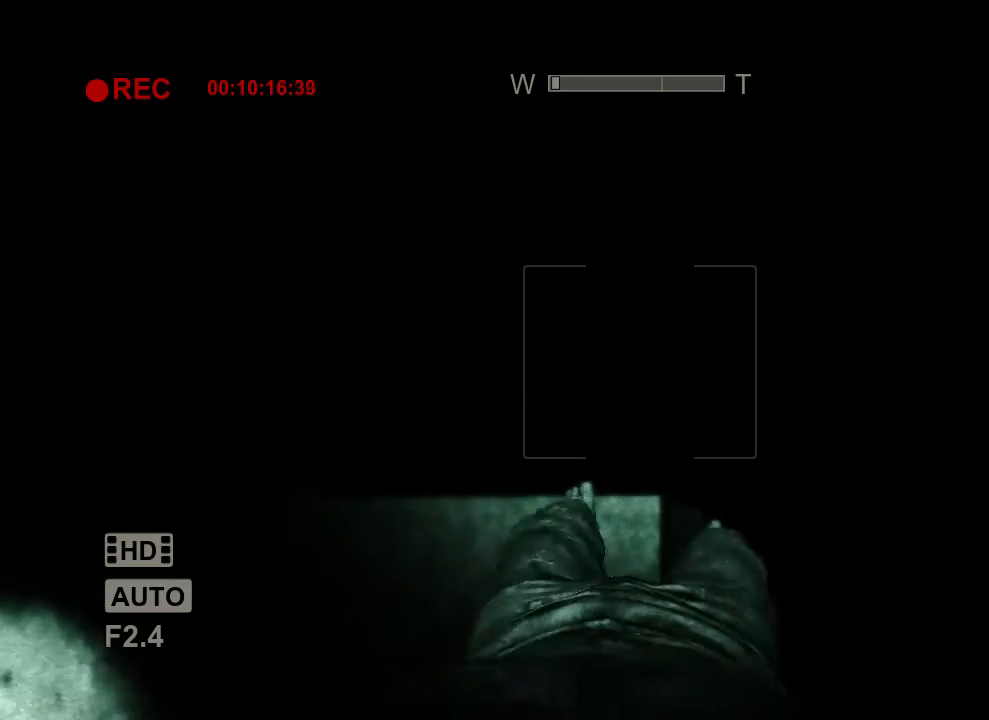
{"keys": ["shift"], "mouse": [], "events": [[133, "a", "down"], [200, "a", "up"]]}
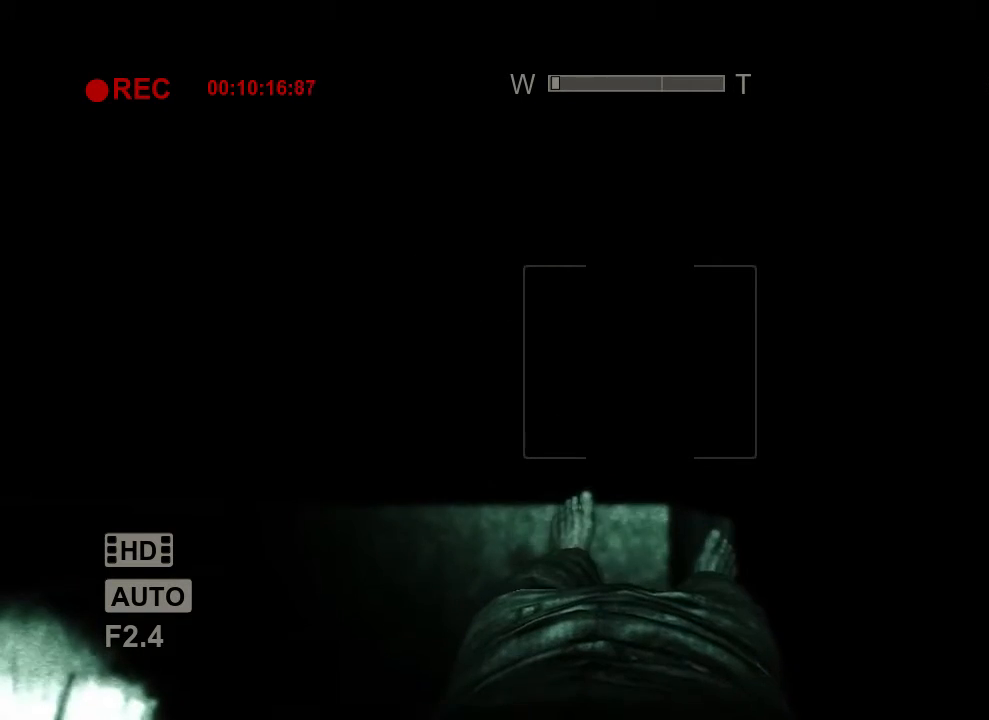
{"keys": ["shift"], "mouse": [], "events": []}
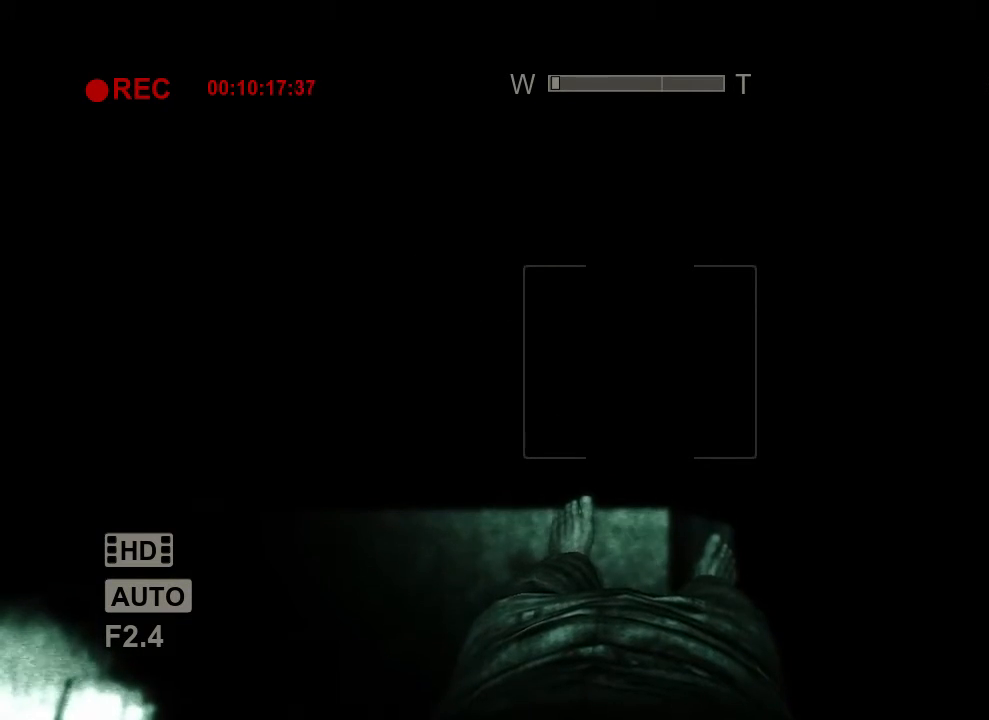
{"keys": ["shift"], "mouse": [], "events": []}
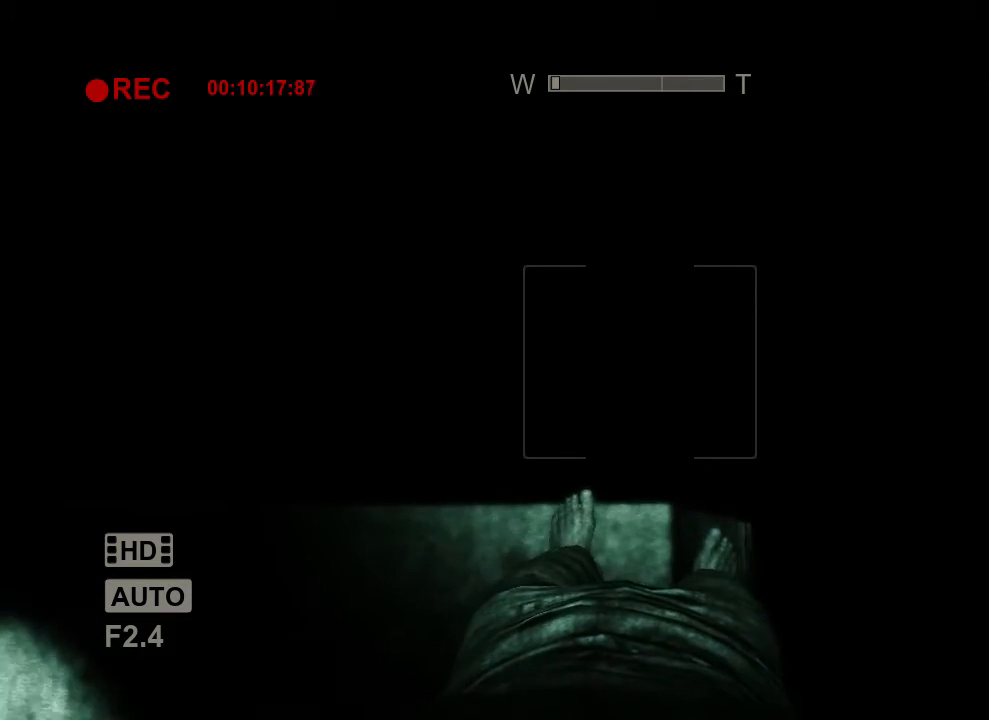
{"keys": ["shift"], "mouse": [], "events": []}
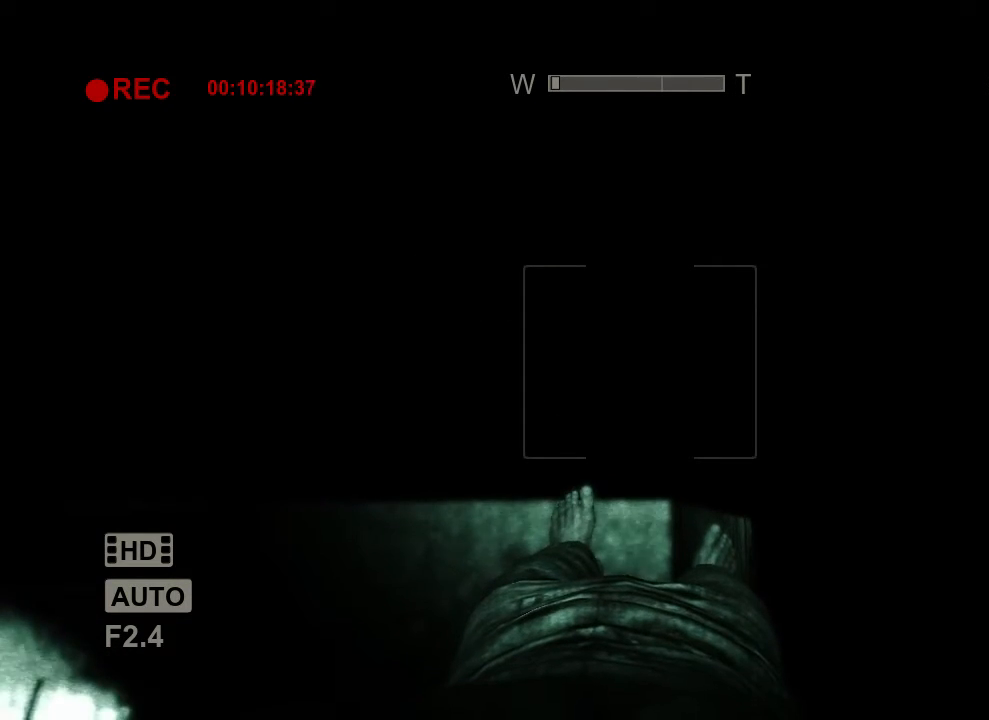
{"keys": ["shift"], "mouse": [], "events": []}
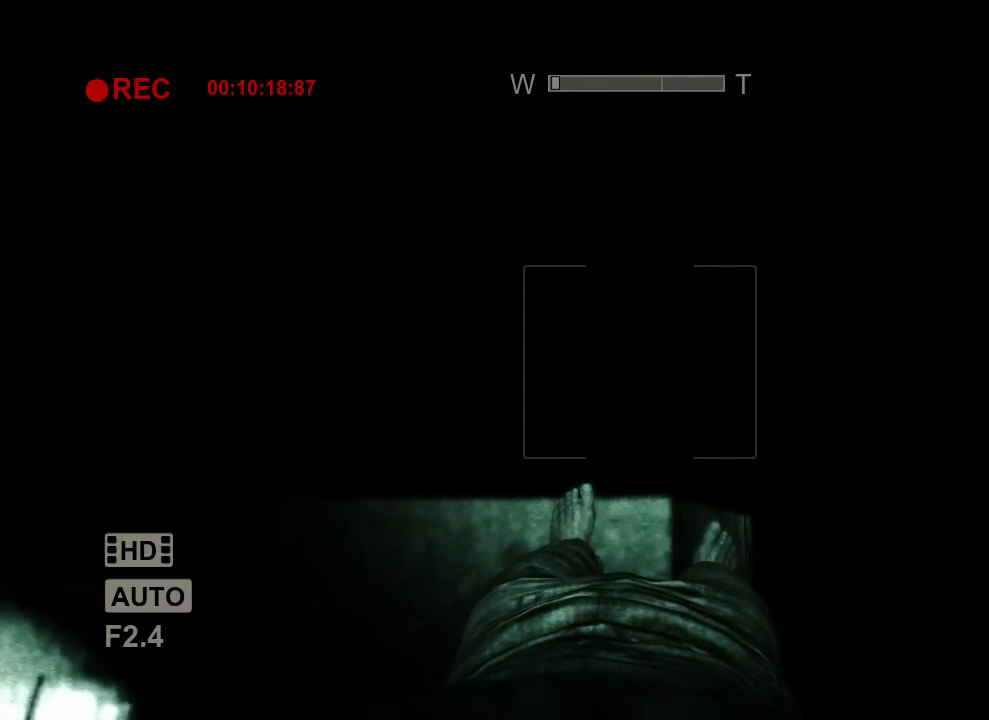
{"keys": ["shift"], "mouse": [], "events": []}
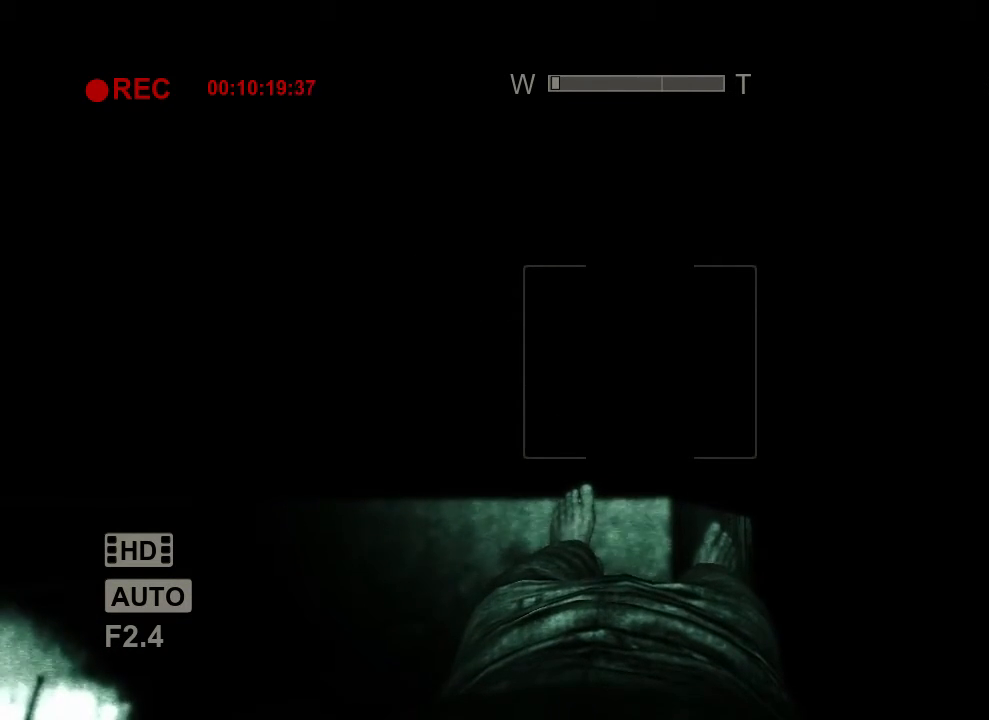
{"keys": ["shift"], "mouse": [], "events": []}
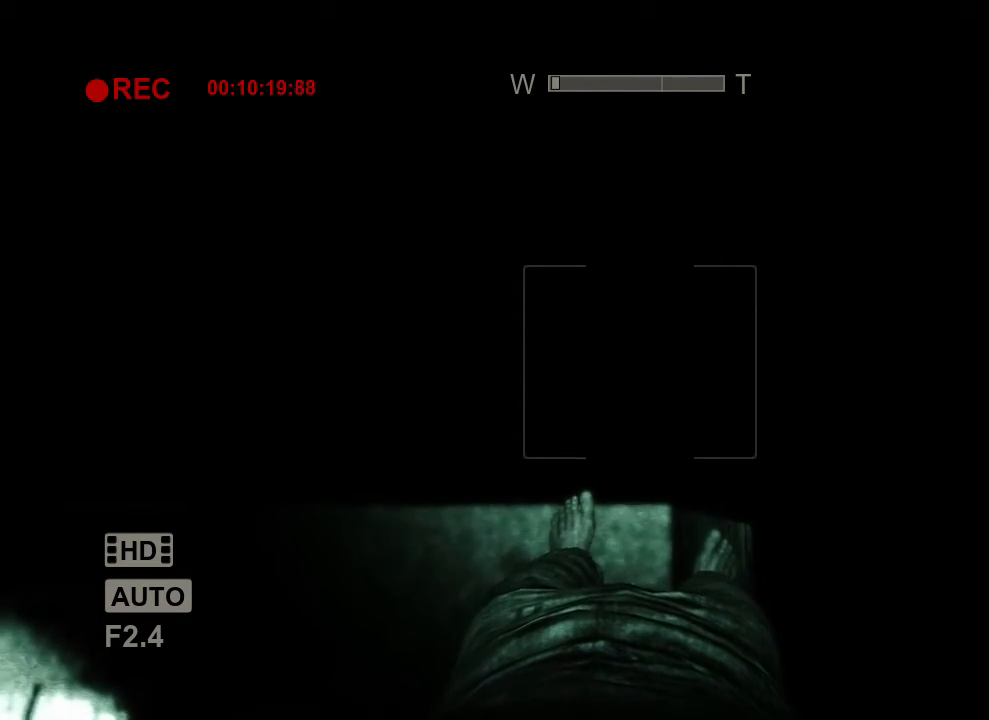
{"keys": ["shift"], "mouse": [], "events": []}